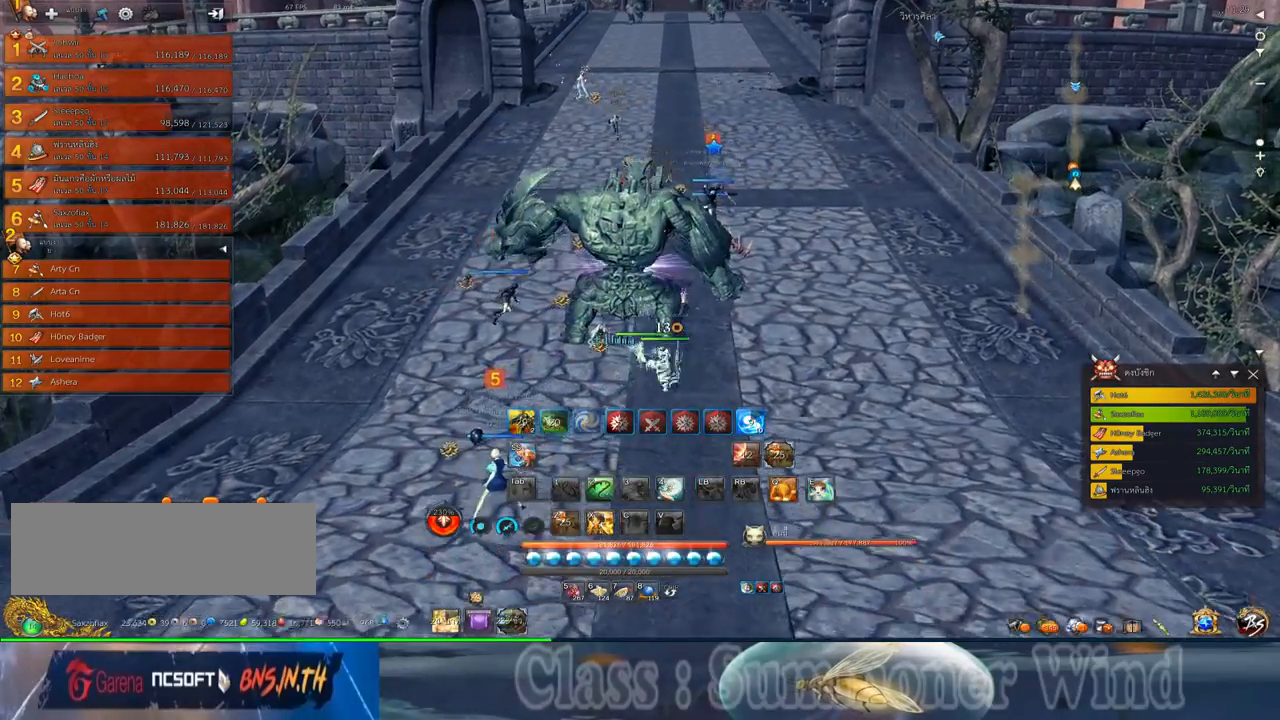
Gameplay with keyboard and mouse; each line is a JSON object with the keys and mouse buttons held at the frame after it. "events" lists presses ("down") and releases ("up") of "1", "2", "3", "4", "5", "a", "alt", "c", "ctrl", "d", "e", "f", "q", "r", "s", "shift", "space", "tab", "v", "w", "x", "z", "mouse_left", "mouse_middle", "mouse_right", "mouse_wheel_up" and "mouse_wheel_down" between this image and that frame as [ms after this image, input, new state], when the widget could be followed in between. "mouse_left", "mouse_middle", "mouse_right", "mouse_wheel_up", "mouse_wheel_down" = the "left", "middle", "right", "wheel_up", "wheel_down" buttons of the "mouse" list. No other keys are recorded. Not read: mouse_move.
{"keys": ["d", "w"], "mouse": [], "events": [[467, "d", "down"]]}
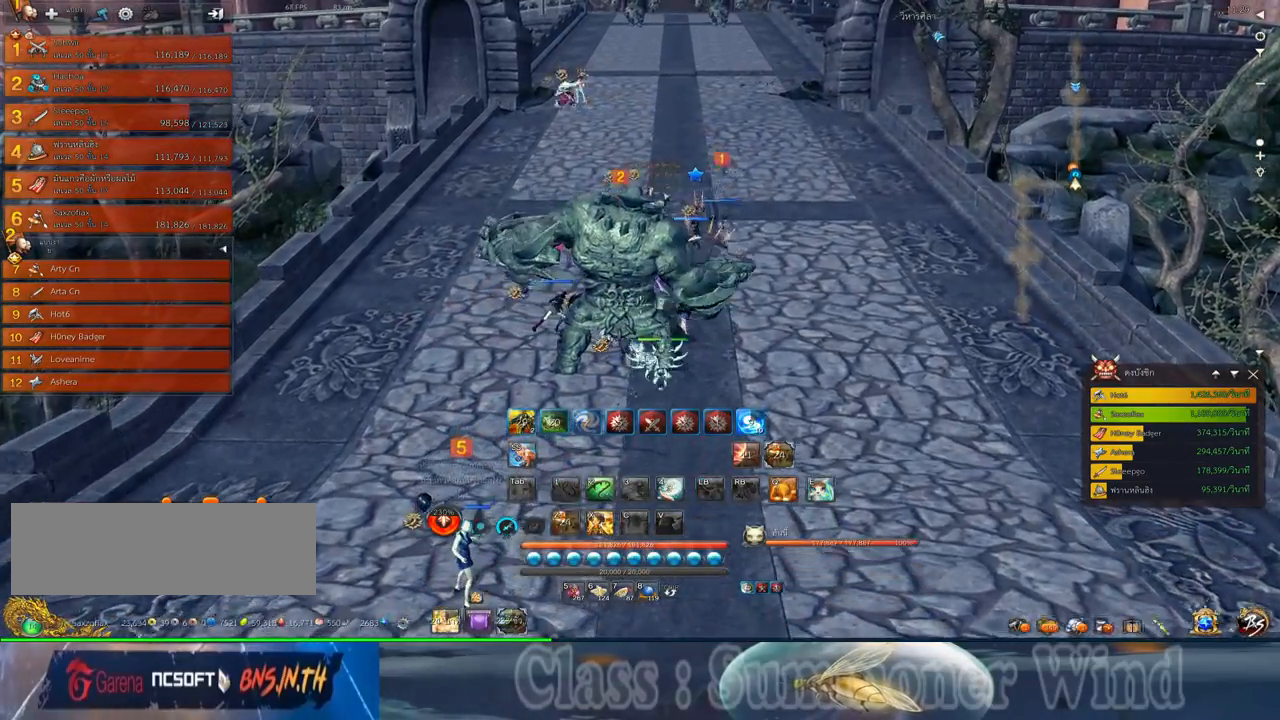
{"keys": ["w"], "mouse": [], "events": [[200, "d", "up"]]}
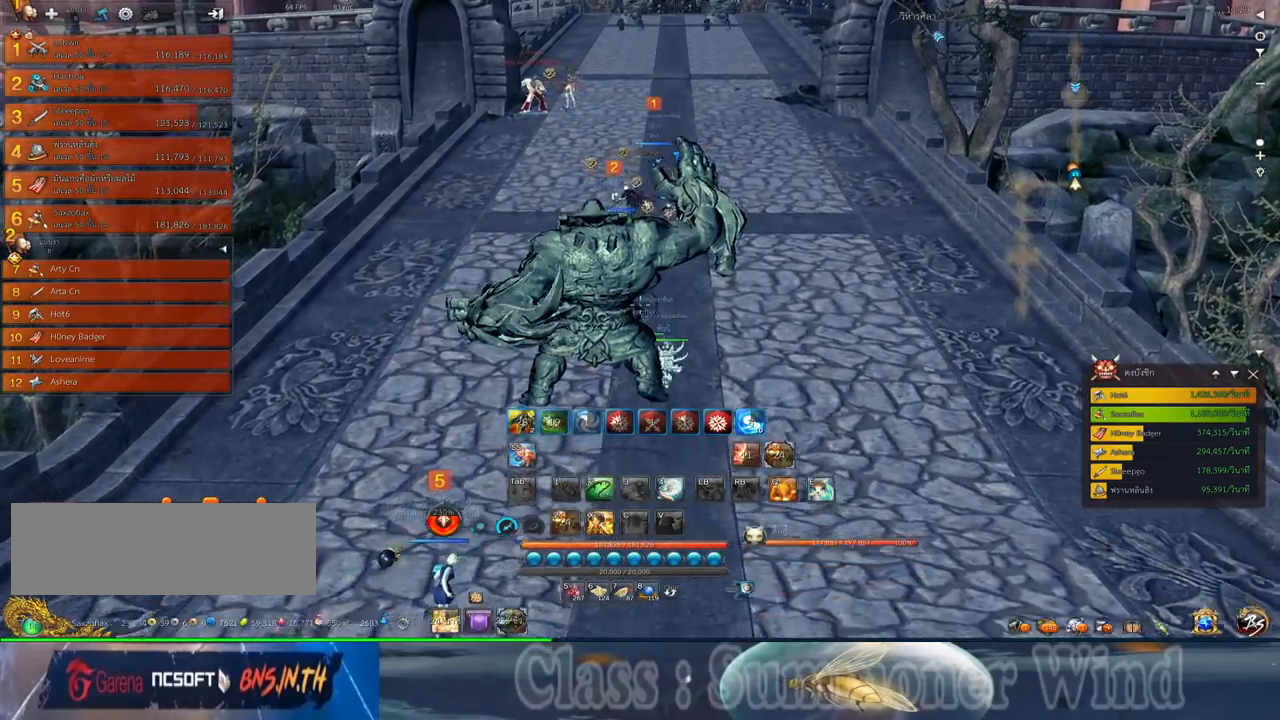
{"keys": ["w"], "mouse": [], "events": []}
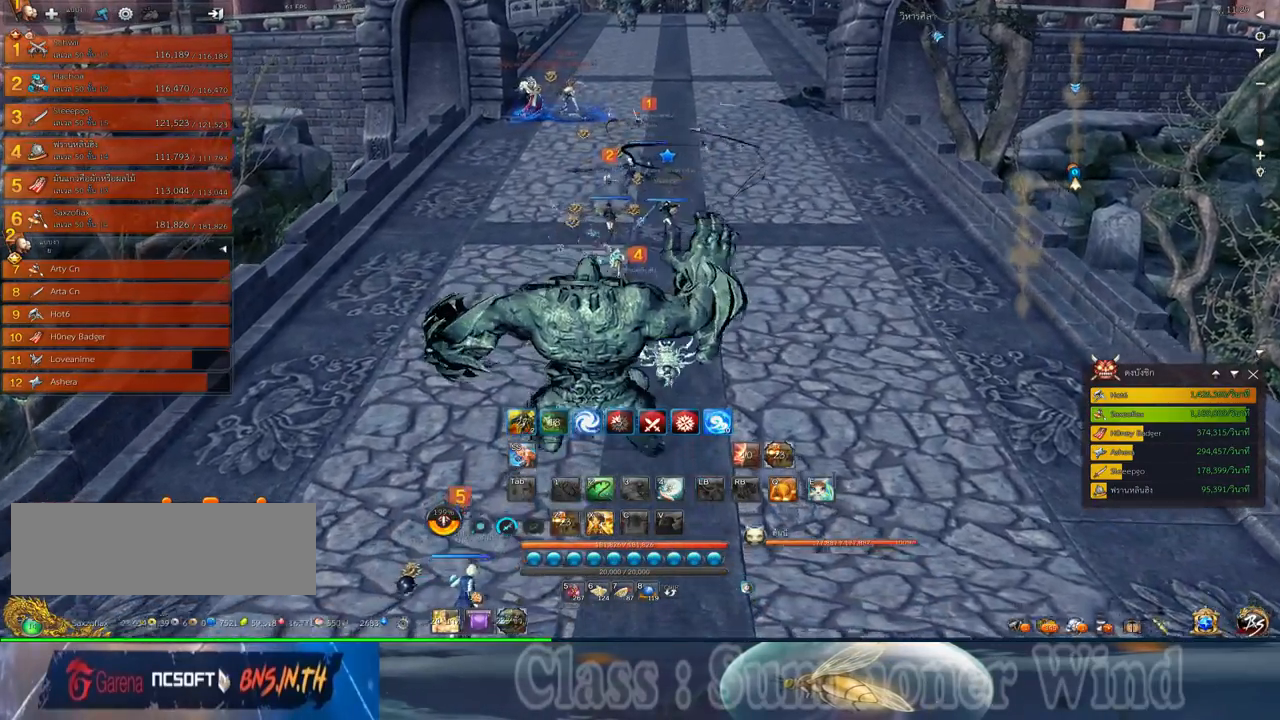
{"keys": ["w"], "mouse": [], "events": []}
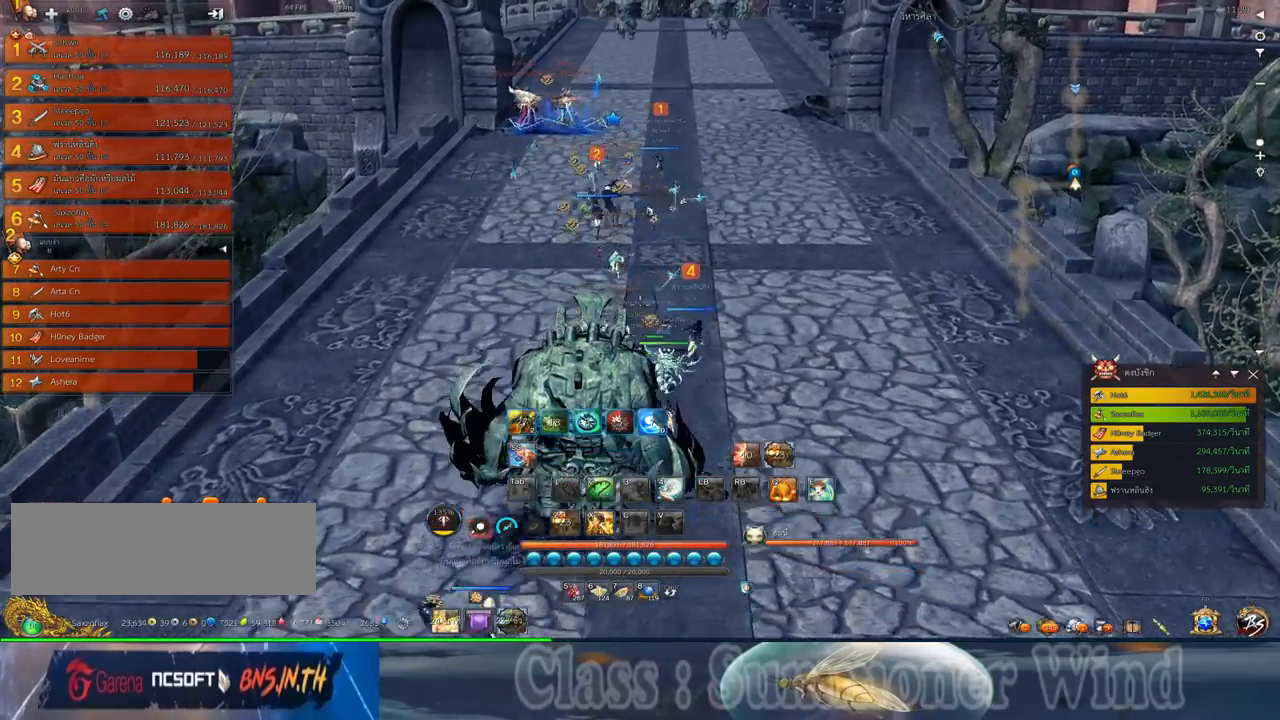
{"keys": ["w"], "mouse": [], "events": [[50, "shift", "down"], [317, "shift", "up"]]}
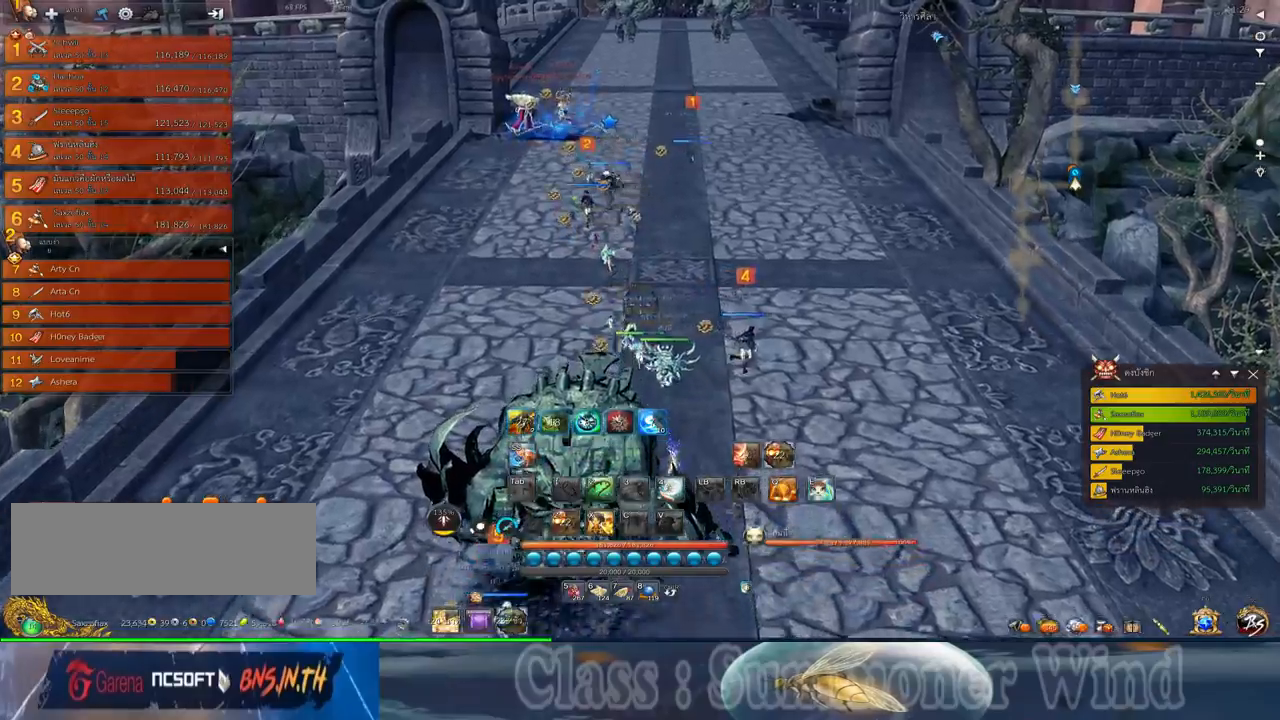
{"keys": ["shift", "w"], "mouse": [], "events": [[300, "shift", "down"]]}
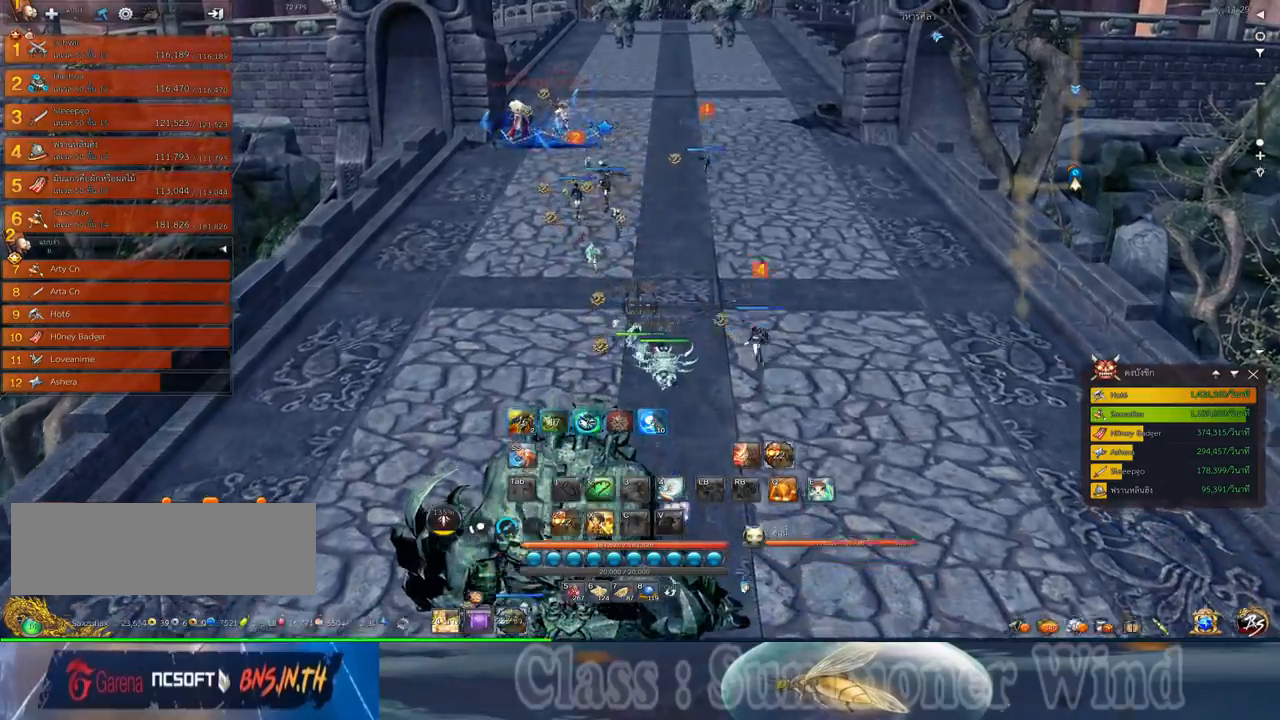
{"keys": ["w"], "mouse": [], "events": [[100, "shift", "up"]]}
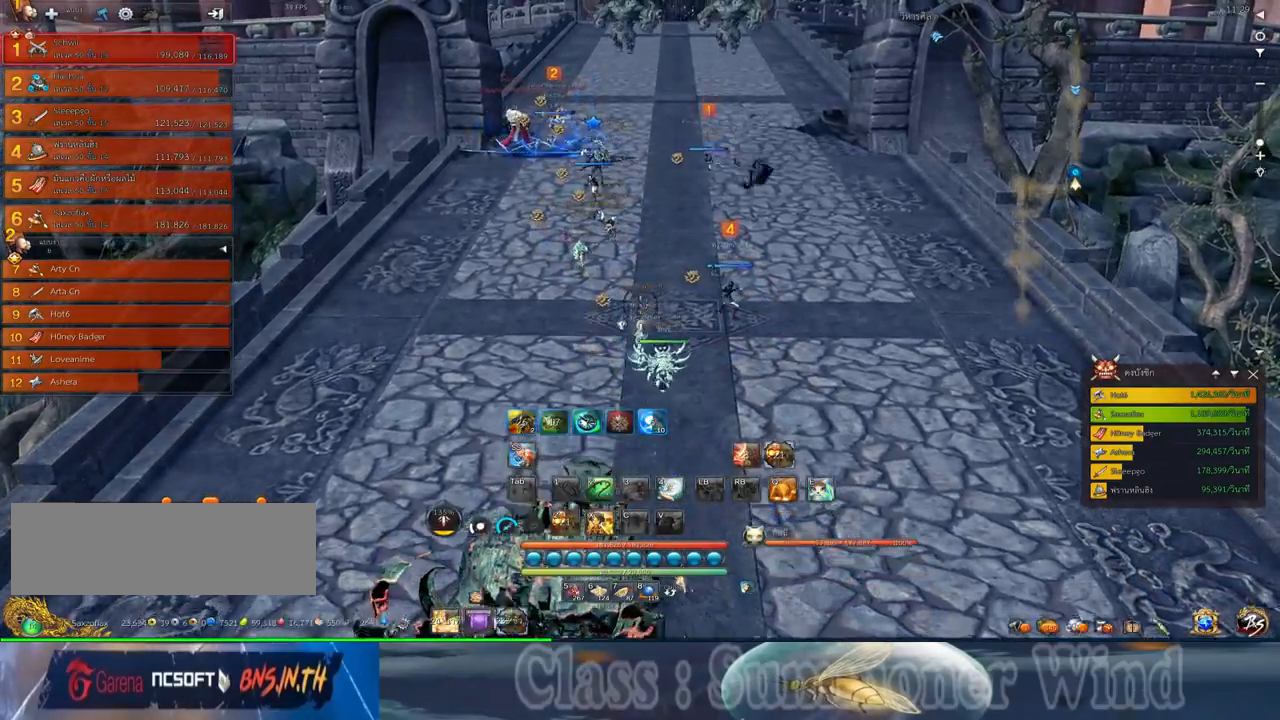
{"keys": ["w"], "mouse": [], "events": []}
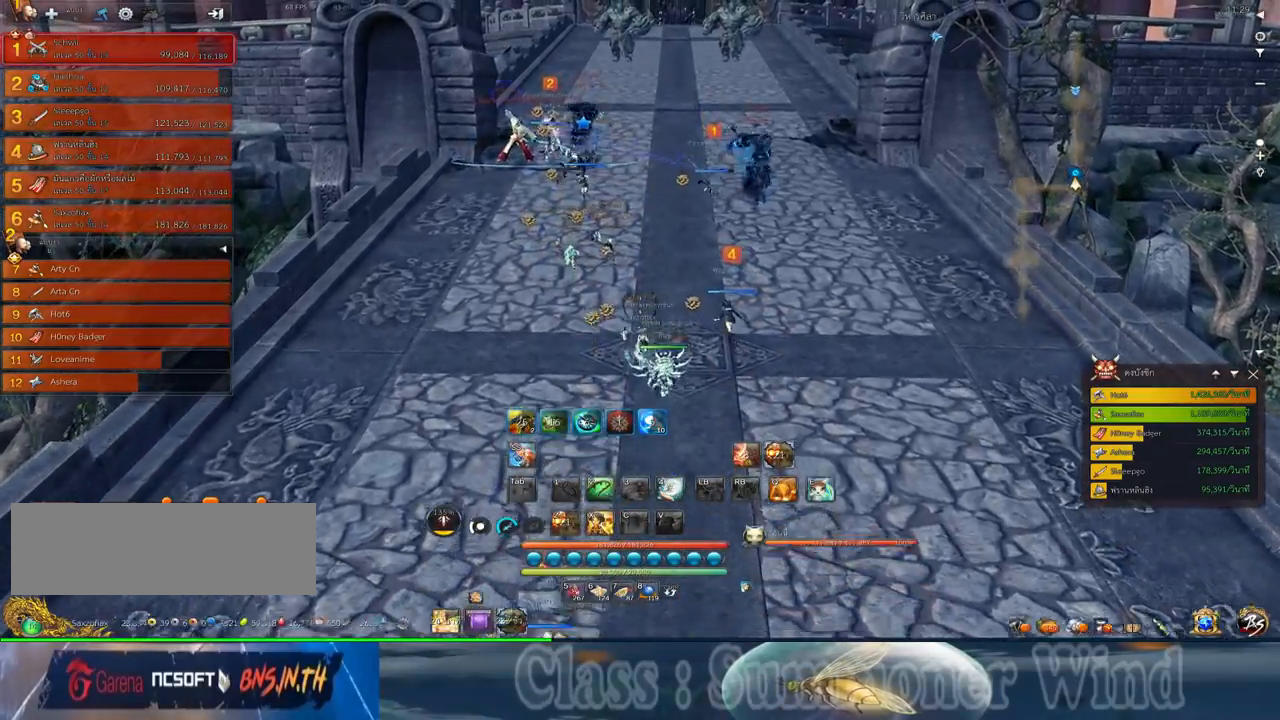
{"keys": ["w"], "mouse": [], "events": [[134, "shift", "down"], [350, "shift", "up"]]}
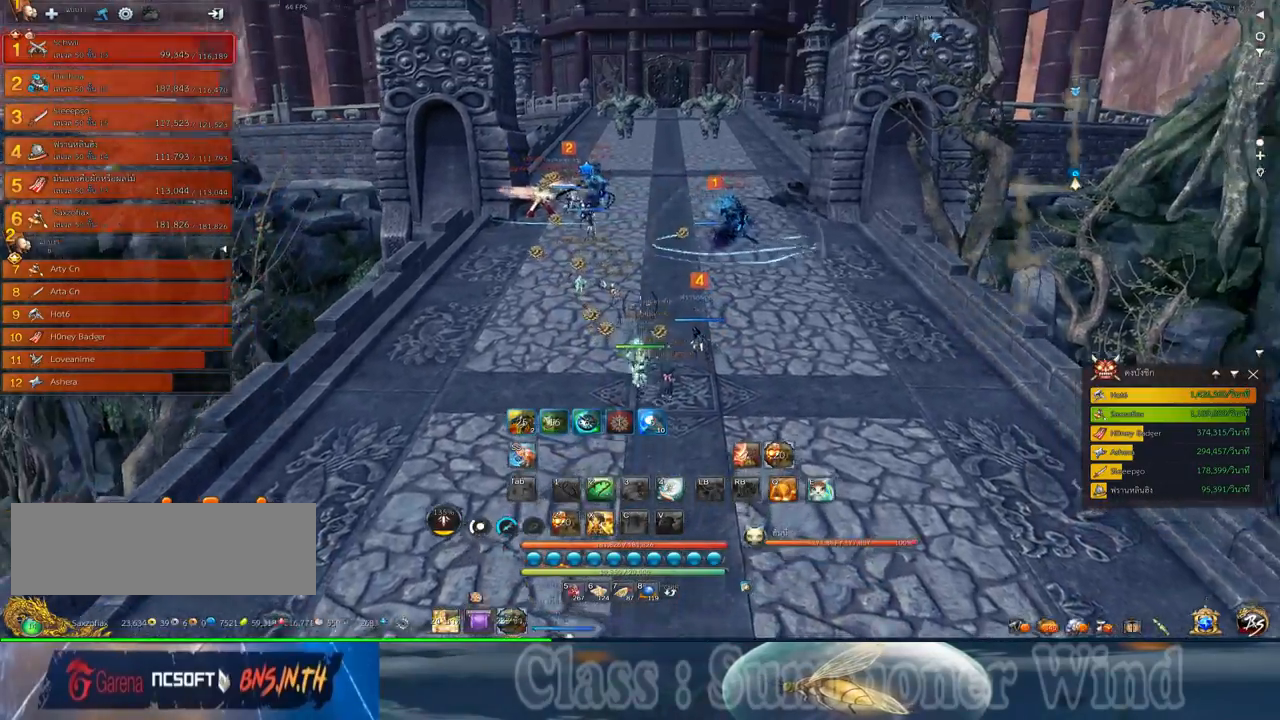
{"keys": ["f", "w"], "mouse": ["left", "right"], "events": [[300, "mouse_left", "down"], [300, "mouse_right", "down"], [400, "mouse_left", "up"], [400, "mouse_right", "up"], [467, "f", "down"], [467, "mouse_left", "down"], [500, "mouse_right", "down"]]}
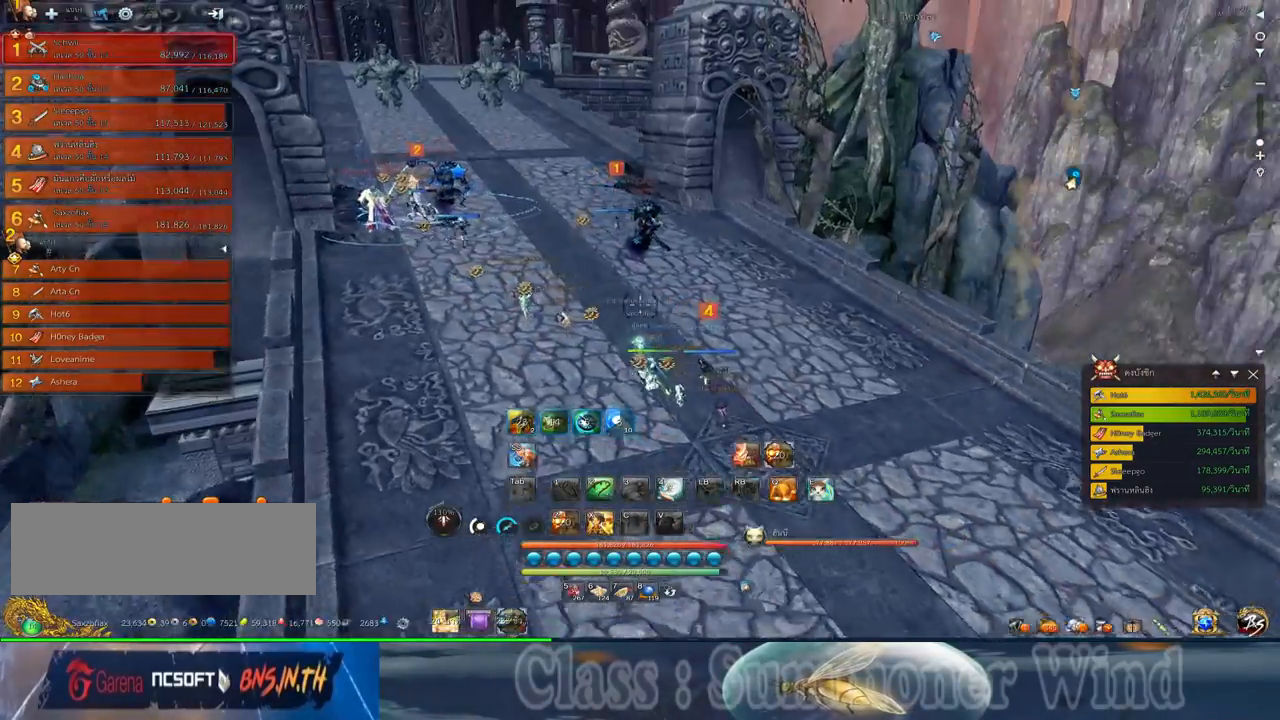
{"keys": ["w"], "mouse": [], "events": [[84, "f", "up"], [84, "mouse_right", "up"], [117, "mouse_left", "up"], [184, "f", "down"], [184, "mouse_left", "down"], [184, "mouse_right", "down"], [284, "f", "up"], [284, "mouse_right", "up"], [317, "mouse_left", "up"], [384, "f", "down"], [417, "mouse_left", "down"], [500, "f", "up"], [500, "mouse_left", "up"]]}
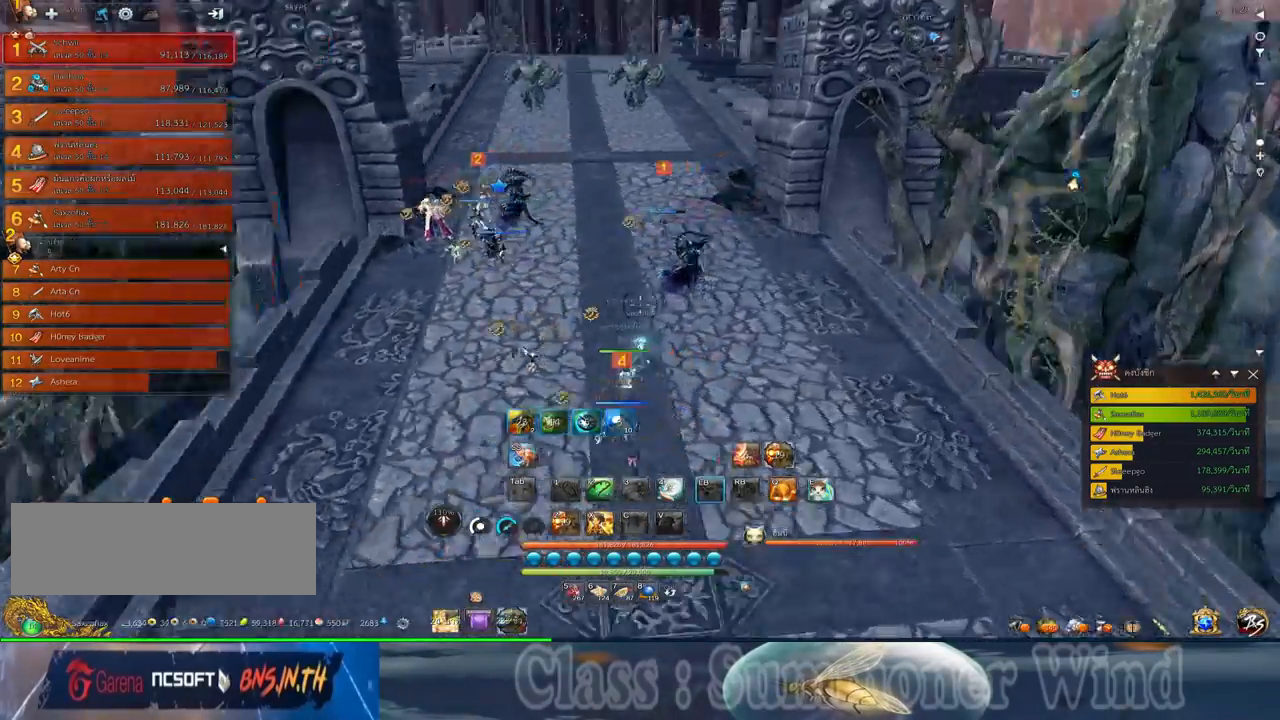
{"keys": ["w"], "mouse": ["left"], "events": [[34, "a", "down"], [100, "mouse_left", "down"], [100, "mouse_right", "down"], [167, "f", "down"], [167, "mouse_right", "up"], [200, "a", "up"], [200, "mouse_left", "up"], [267, "f", "up"], [267, "mouse_left", "down"], [317, "mouse_right", "down"], [384, "f", "down"], [384, "mouse_right", "up"], [417, "mouse_left", "up"], [484, "f", "up"], [484, "mouse_left", "down"]]}
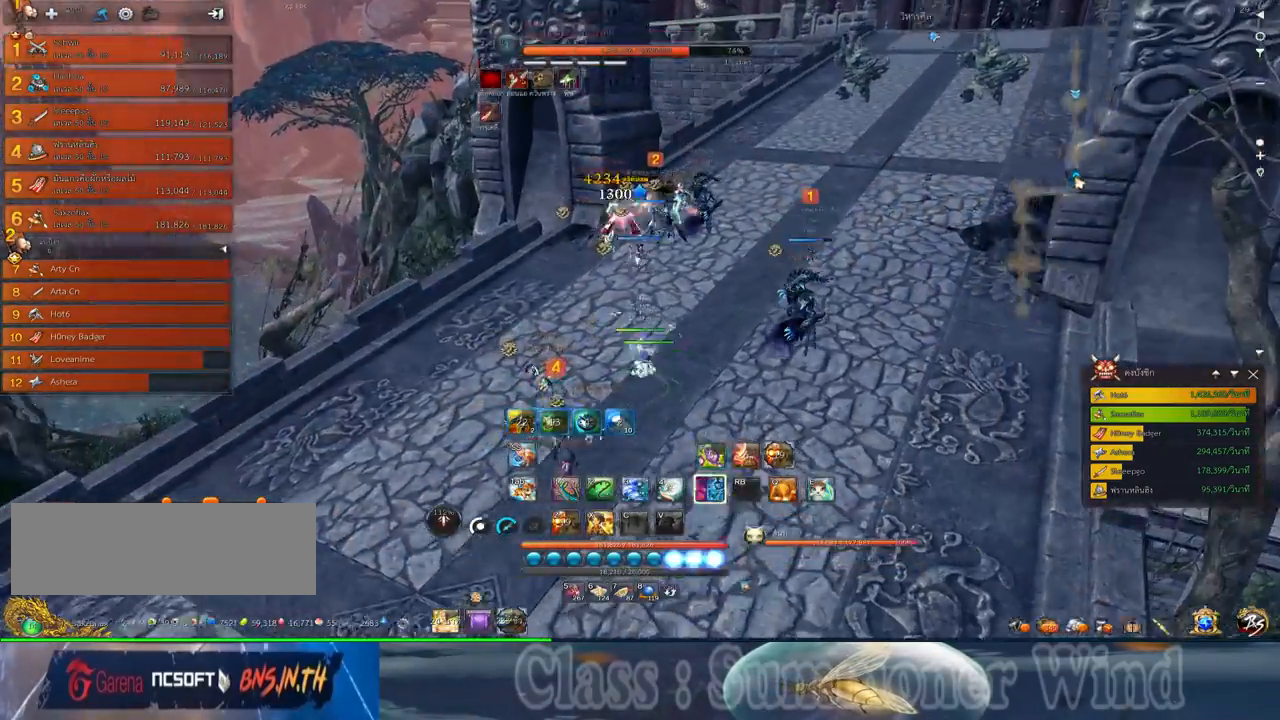
{"keys": ["a", "f", "w"], "mouse": ["left", "right"], "events": [[17, "mouse_right", "down"], [84, "f", "down"], [84, "mouse_right", "up"], [117, "mouse_left", "up"], [167, "f", "up"], [200, "mouse_left", "down"], [200, "mouse_right", "down"], [267, "f", "down"], [300, "mouse_right", "up"], [334, "mouse_left", "up"], [367, "f", "up"], [400, "a", "down"], [400, "mouse_left", "down"], [434, "mouse_right", "down"], [467, "f", "down"]]}
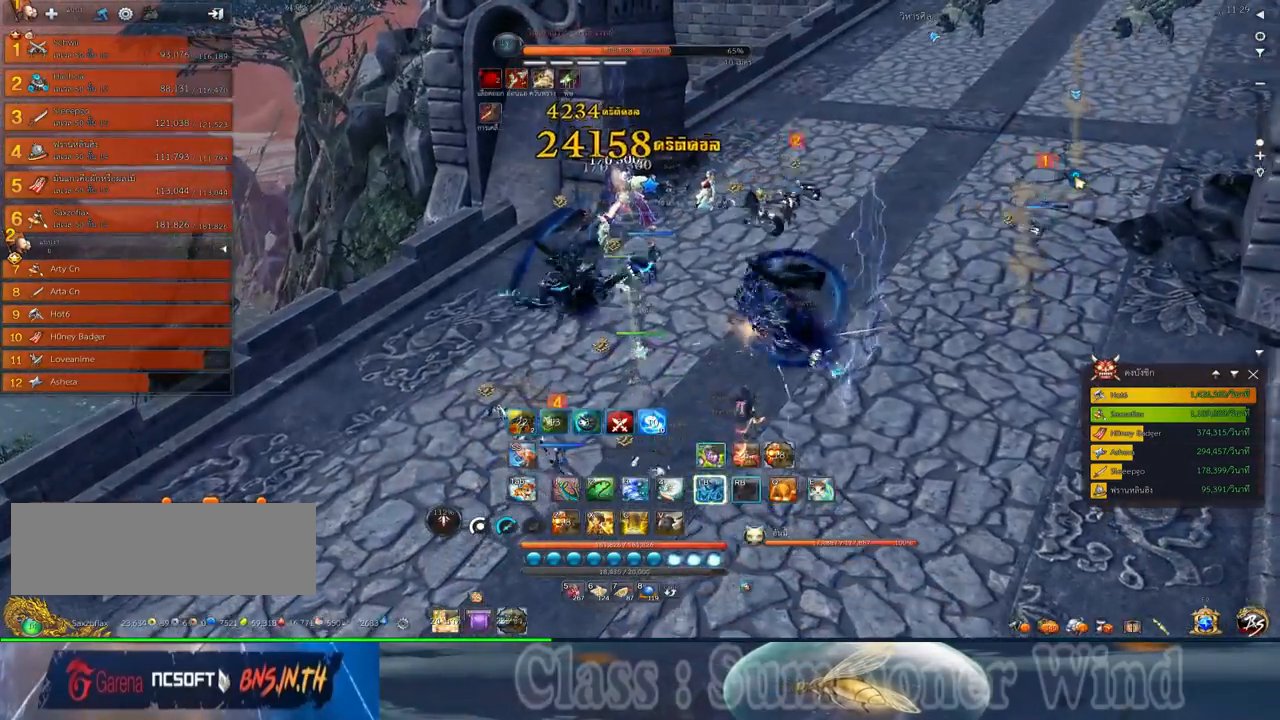
{"keys": [], "mouse": [], "events": [[17, "mouse_right", "up"], [50, "mouse_left", "up"], [84, "f", "up"], [150, "mouse_left", "down"], [150, "mouse_right", "down"], [184, "f", "down"], [217, "a", "up"], [250, "mouse_left", "up"], [250, "mouse_right", "up"], [284, "f", "up"], [350, "f", "down"], [350, "mouse_left", "down"], [400, "mouse_right", "down"], [467, "f", "up"], [467, "mouse_right", "up"], [467, "w", "up"], [500, "mouse_left", "up"]]}
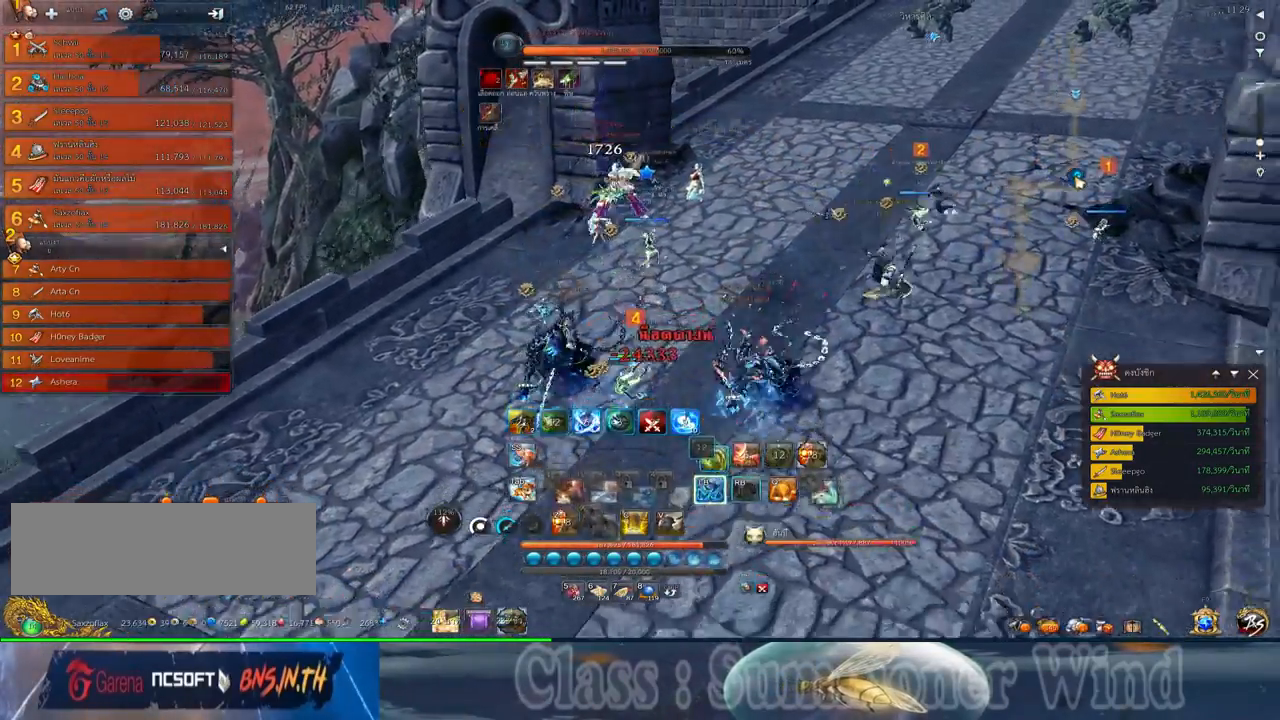
{"keys": ["f", "w"], "mouse": [], "events": [[67, "f", "down"], [100, "mouse_left", "down"], [117, "f", "up"], [134, "mouse_right", "down"], [200, "mouse_right", "up"], [234, "f", "down"], [234, "mouse_left", "up"], [234, "w", "down"], [317, "w", "up"], [350, "f", "up"], [350, "mouse_left", "down"], [384, "mouse_right", "down"], [417, "w", "down"], [450, "f", "down"], [450, "mouse_right", "up"], [484, "mouse_left", "up"]]}
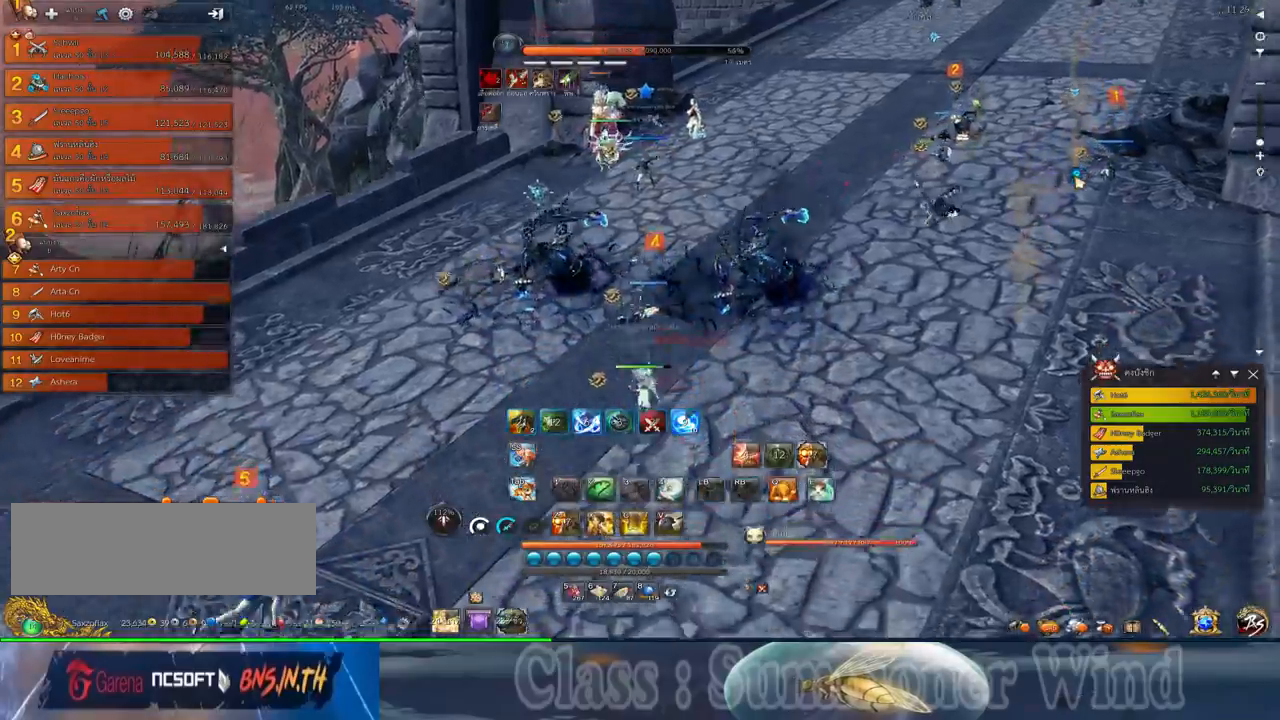
{"keys": ["f", "w"], "mouse": [], "events": [[17, "f", "up"], [50, "mouse_left", "down"], [84, "mouse_right", "down"], [134, "f", "down"], [200, "f", "up"], [200, "mouse_right", "up"], [234, "mouse_left", "up"], [300, "f", "down"], [300, "mouse_left", "down"], [300, "mouse_right", "down"], [367, "f", "up"], [434, "mouse_left", "up"], [434, "mouse_right", "up"], [500, "f", "down"]]}
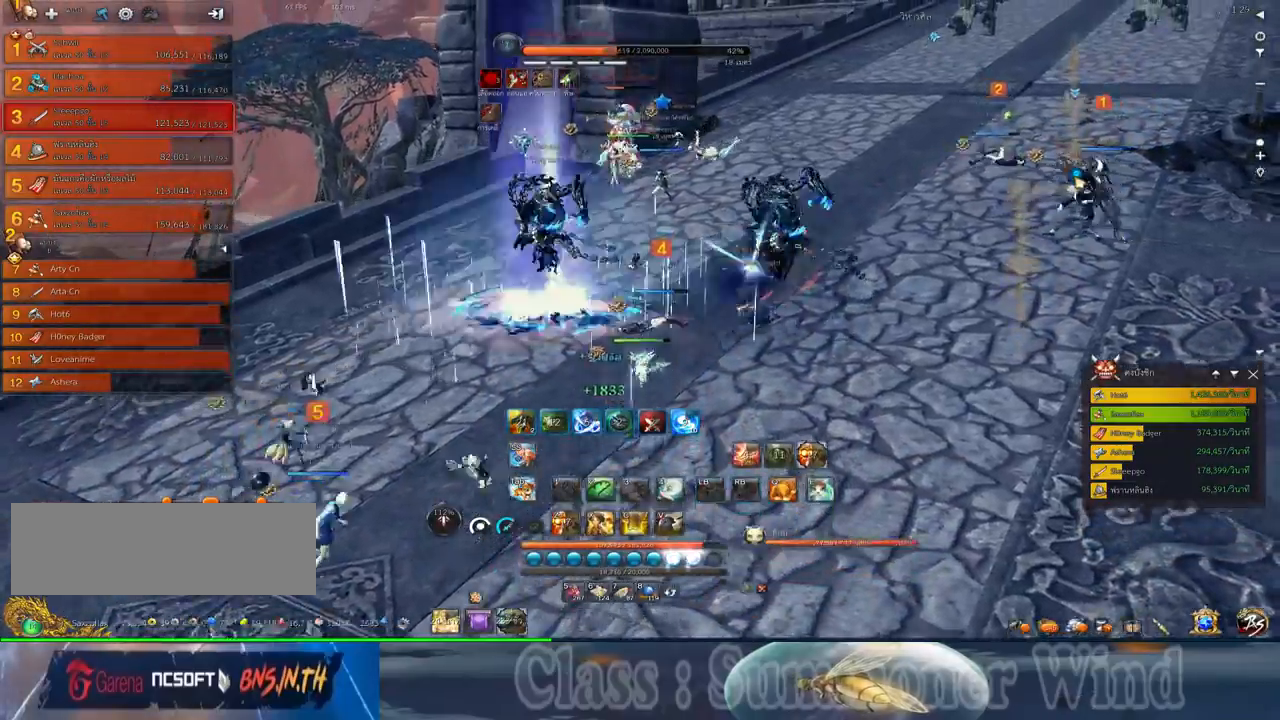
{"keys": ["f", "w"], "mouse": ["left", "right"], "events": [[34, "mouse_left", "down"], [34, "mouse_right", "down"], [100, "f", "up"], [150, "mouse_right", "up"], [184, "mouse_left", "up"], [217, "f", "down"], [250, "mouse_left", "down"], [284, "mouse_right", "down"], [317, "f", "up"], [350, "mouse_right", "up"], [384, "mouse_left", "up"], [417, "f", "down"], [467, "mouse_left", "down"], [500, "mouse_right", "down"]]}
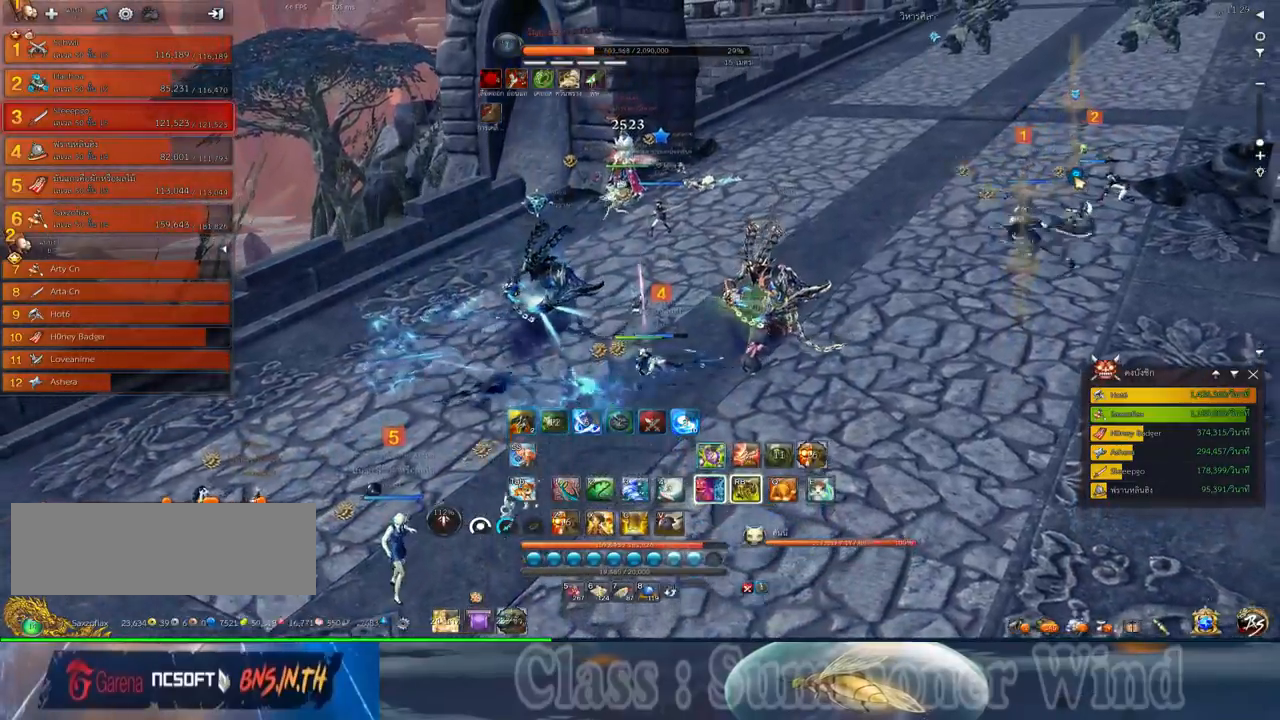
{"keys": ["w"], "mouse": ["left", "right"], "events": [[34, "f", "up"], [67, "mouse_right", "up"], [100, "mouse_left", "up"], [134, "f", "down"], [167, "mouse_left", "down"], [200, "f", "up"], [200, "mouse_right", "down"], [267, "mouse_right", "up"], [300, "f", "down"], [300, "mouse_left", "up"], [384, "mouse_left", "down"], [417, "f", "up"], [417, "mouse_right", "down"]]}
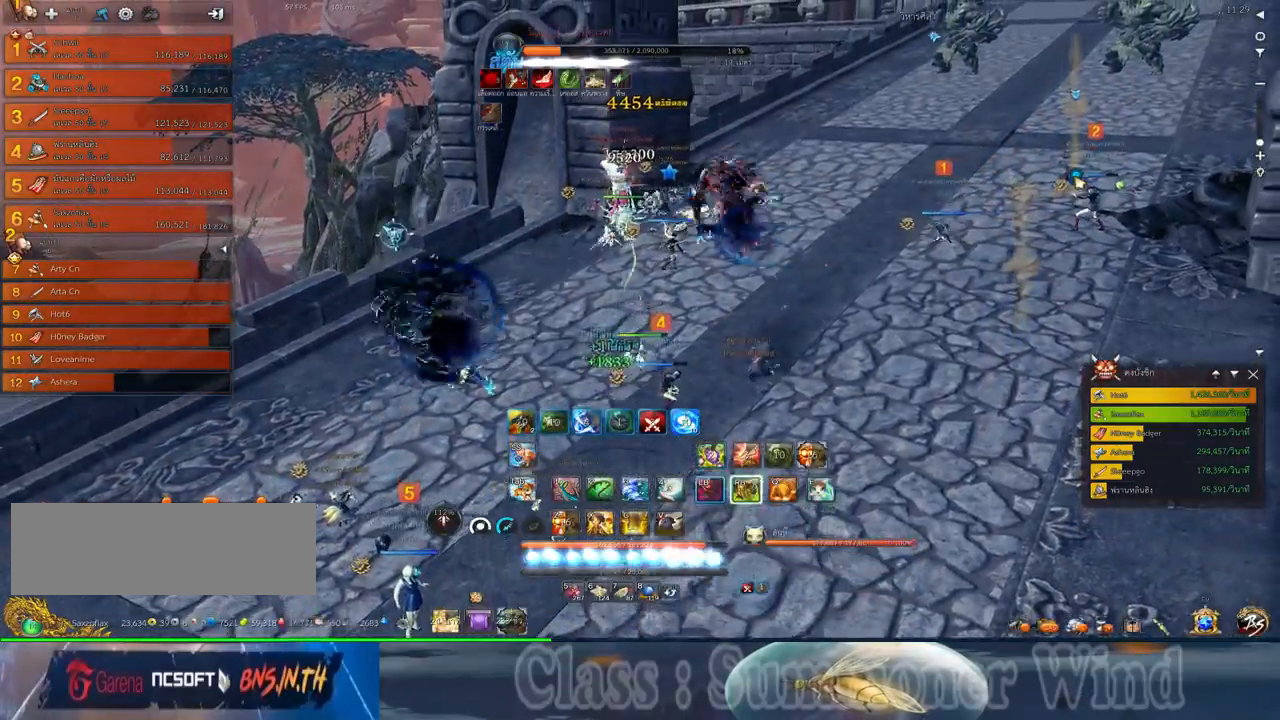
{"keys": ["a"], "mouse": [], "events": [[17, "f", "down"], [17, "mouse_right", "up"], [50, "mouse_left", "up"], [117, "f", "up"], [117, "mouse_left", "down"], [117, "mouse_right", "down"], [217, "f", "down"], [217, "mouse_right", "up"], [250, "a", "down"], [250, "mouse_left", "up"], [300, "f", "up"], [334, "mouse_left", "down"], [367, "mouse_right", "down"], [434, "f", "down"], [467, "mouse_right", "up"], [467, "w", "up"], [500, "f", "up"], [500, "mouse_left", "up"]]}
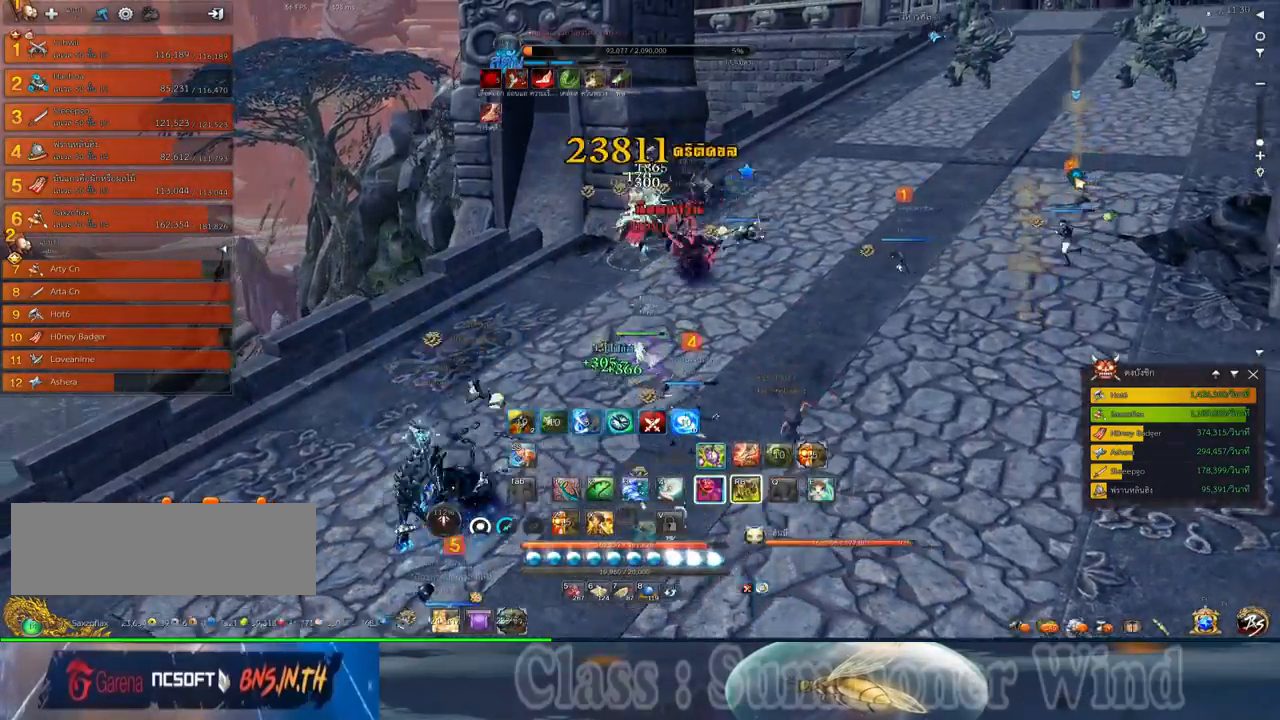
{"keys": ["w"], "mouse": [], "events": [[34, "w", "down"], [67, "mouse_left", "down"], [67, "mouse_right", "down"], [100, "f", "down"], [134, "a", "up"], [184, "mouse_right", "up"], [217, "f", "up"], [217, "mouse_left", "up"], [284, "f", "down"], [284, "mouse_left", "down"], [317, "mouse_right", "down"], [384, "f", "up"], [384, "mouse_right", "up"], [417, "mouse_left", "up"]]}
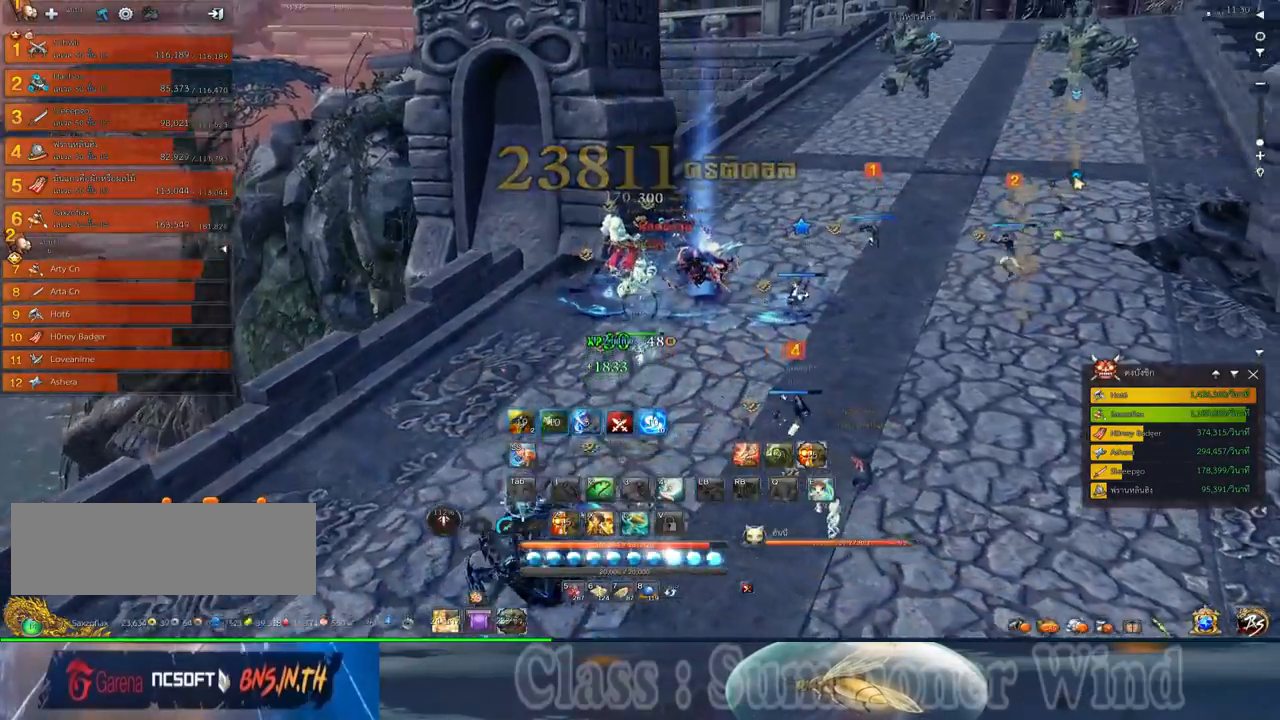
{"keys": ["d", "w", "z"], "mouse": [], "events": [[17, "mouse_left", "down"], [84, "d", "down"], [134, "mouse_left", "up"], [267, "z", "down"], [367, "z", "up"], [484, "z", "down"]]}
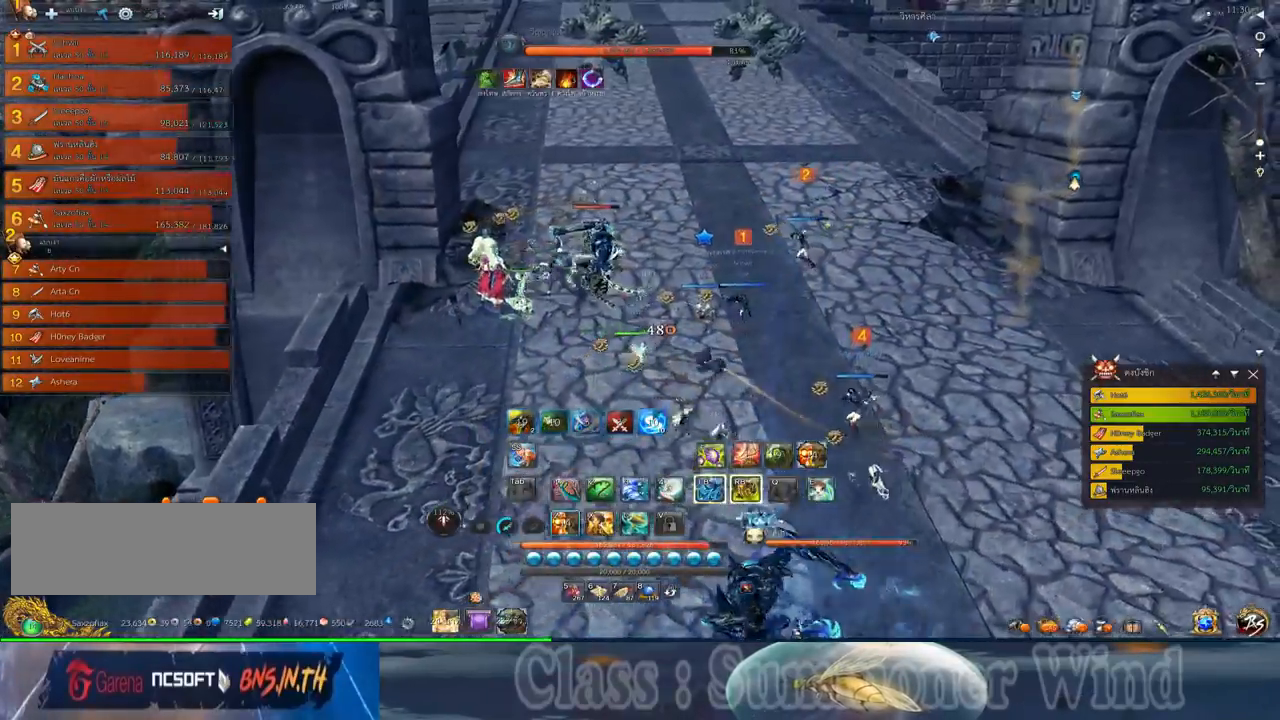
{"keys": ["space"], "mouse": [], "events": [[84, "z", "up"], [384, "w", "up"], [434, "space", "down"], [467, "d", "up"]]}
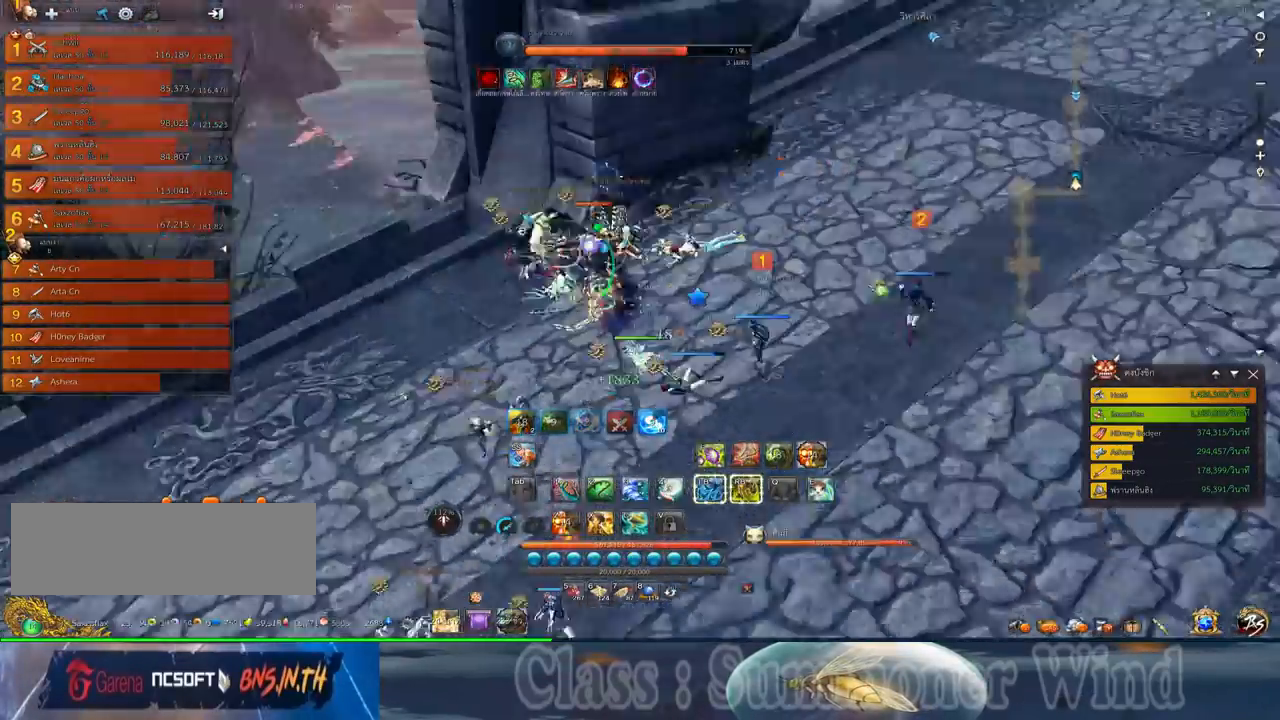
{"keys": [], "mouse": ["left", "right"], "events": [[34, "mouse_left", "down"], [67, "mouse_right", "down"], [67, "space", "up"], [134, "mouse_left", "up"], [134, "mouse_right", "up"], [200, "mouse_left", "down"], [234, "mouse_right", "down"], [334, "mouse_left", "up"], [334, "mouse_right", "up"], [417, "mouse_left", "down"], [450, "mouse_right", "down"]]}
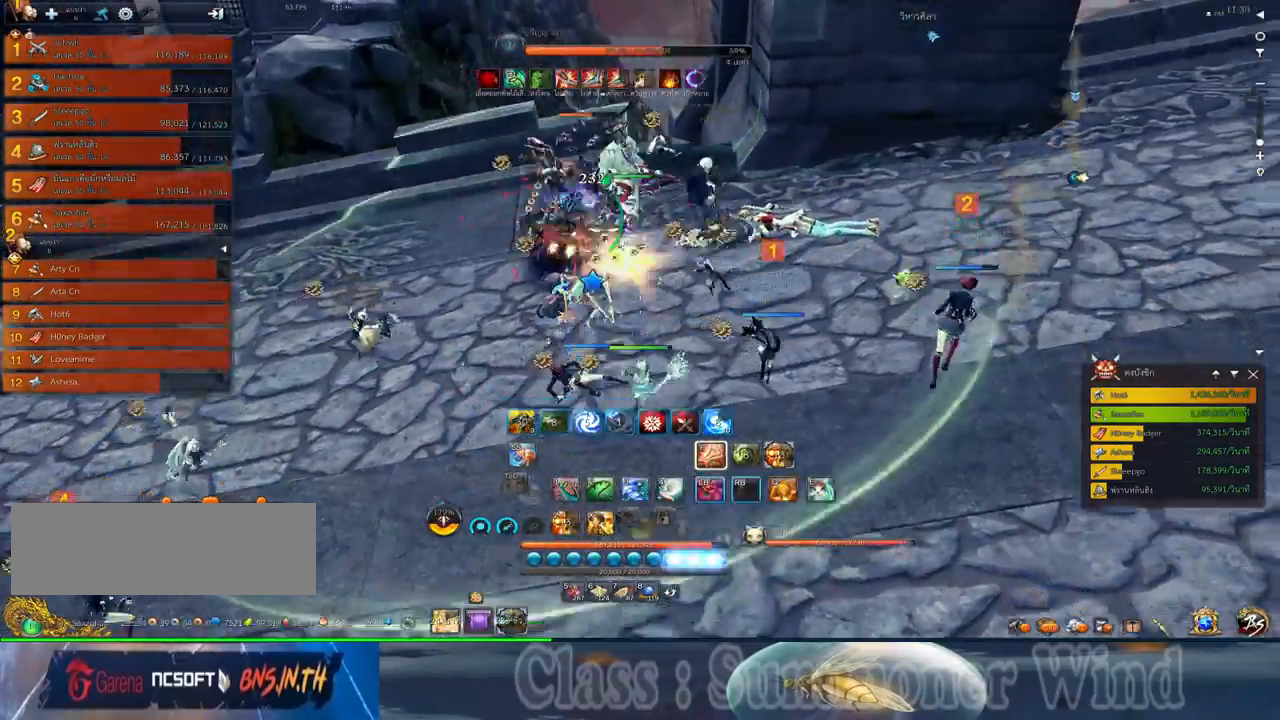
{"keys": [], "mouse": ["left"], "events": [[17, "mouse_right", "up"], [50, "mouse_left", "up"], [117, "mouse_left", "down"], [150, "mouse_right", "down"], [217, "mouse_right", "up"], [267, "mouse_left", "up"], [334, "mouse_left", "down"], [334, "mouse_right", "down"], [434, "mouse_right", "up"], [467, "mouse_left", "up"], [500, "mouse_left", "down"]]}
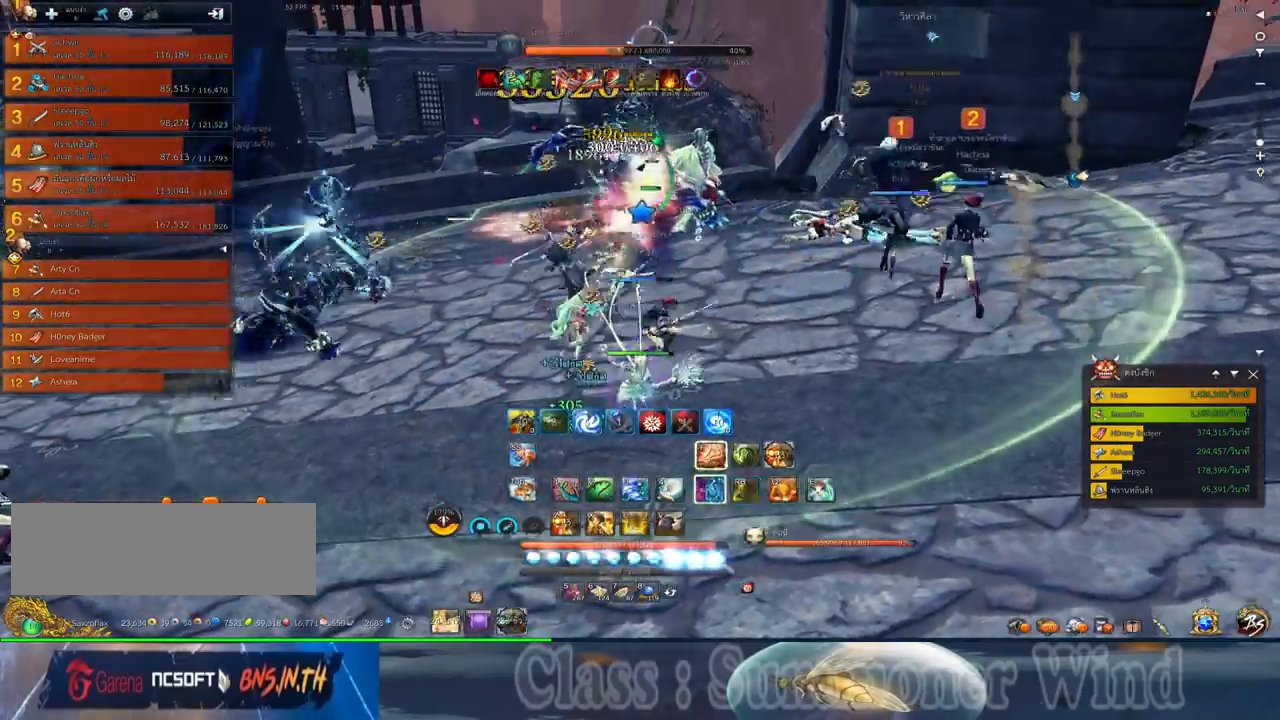
{"keys": [], "mouse": ["left", "right"], "events": [[34, "mouse_right", "down"], [134, "mouse_right", "up"], [184, "mouse_left", "up"], [217, "mouse_left", "down"], [250, "mouse_right", "down"], [317, "mouse_right", "up"], [350, "mouse_left", "up"], [417, "mouse_left", "down"], [450, "mouse_right", "down"]]}
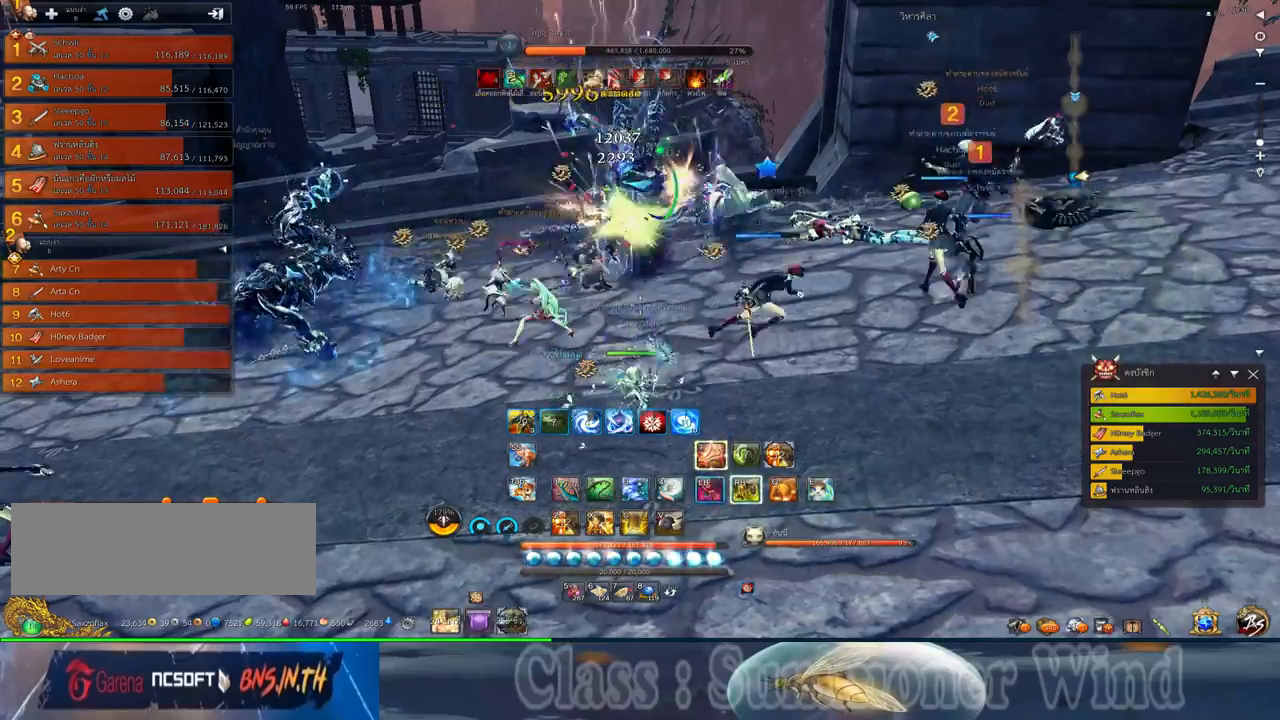
{"keys": [], "mouse": [], "events": [[17, "mouse_right", "up"], [50, "mouse_left", "up"], [167, "mouse_left", "down"], [167, "mouse_right", "down"], [234, "mouse_right", "up"], [267, "mouse_left", "up"], [334, "mouse_left", "down"], [367, "mouse_right", "down"], [434, "mouse_right", "up"], [467, "mouse_left", "up"]]}
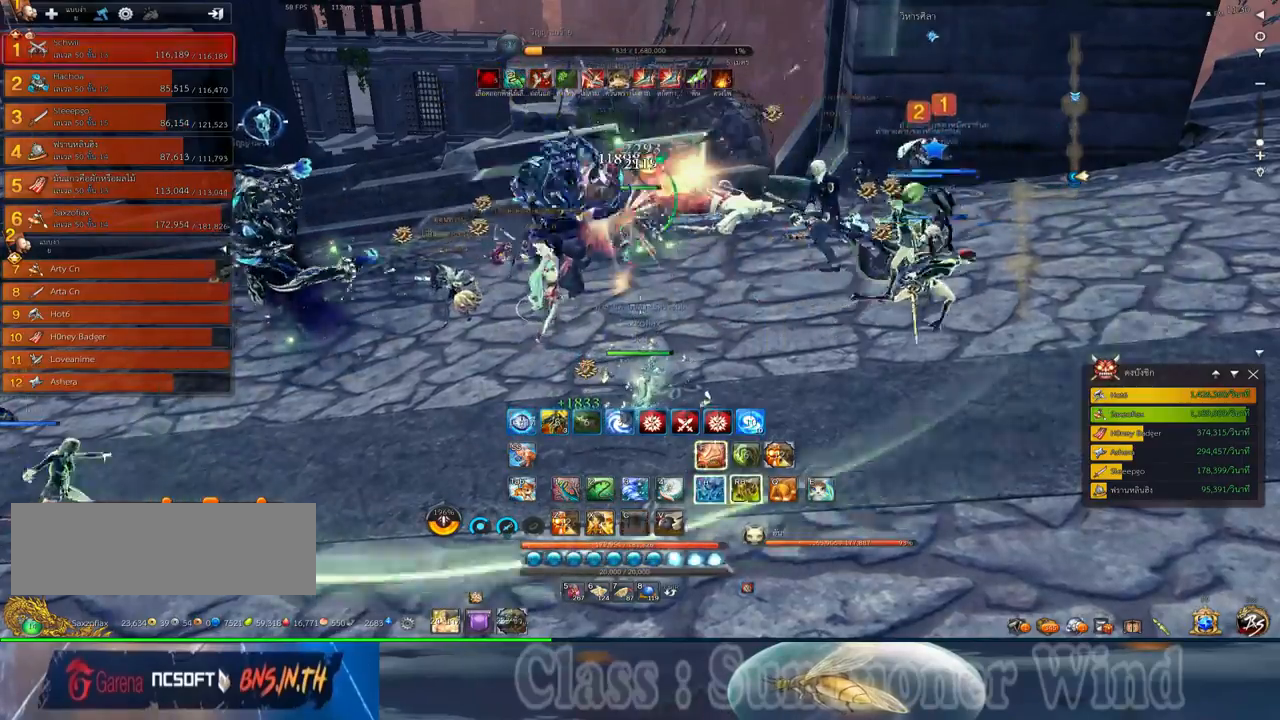
{"keys": [], "mouse": ["left", "right"], "events": [[67, "mouse_left", "down"], [67, "mouse_right", "down"], [150, "mouse_right", "up"], [184, "mouse_left", "up"], [284, "mouse_left", "down"], [284, "mouse_right", "down"], [384, "mouse_left", "up"], [384, "mouse_right", "up"], [450, "mouse_left", "down"], [484, "mouse_right", "down"]]}
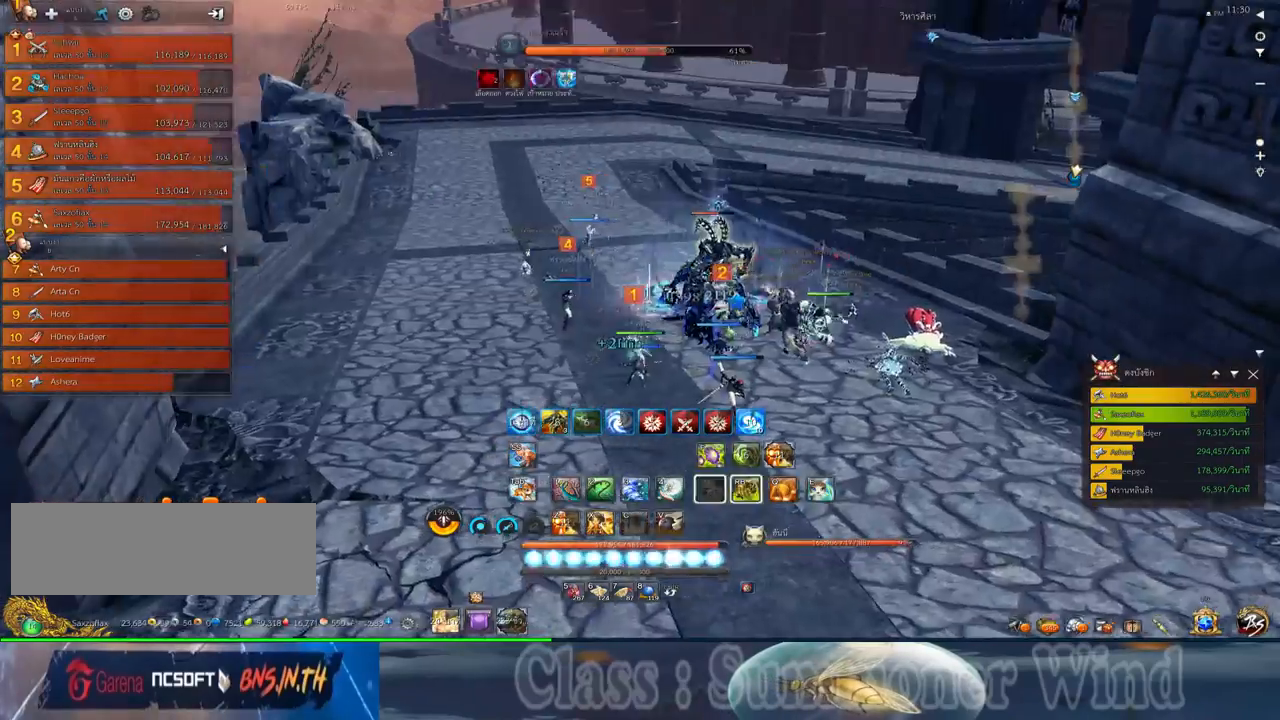
{"keys": [], "mouse": [], "events": [[50, "mouse_right", "up"], [100, "mouse_left", "up"], [167, "mouse_left", "down"], [200, "mouse_right", "down"], [267, "mouse_right", "up"], [300, "mouse_left", "up"], [367, "mouse_left", "down"], [367, "mouse_right", "down"], [467, "mouse_right", "up"], [500, "mouse_left", "up"]]}